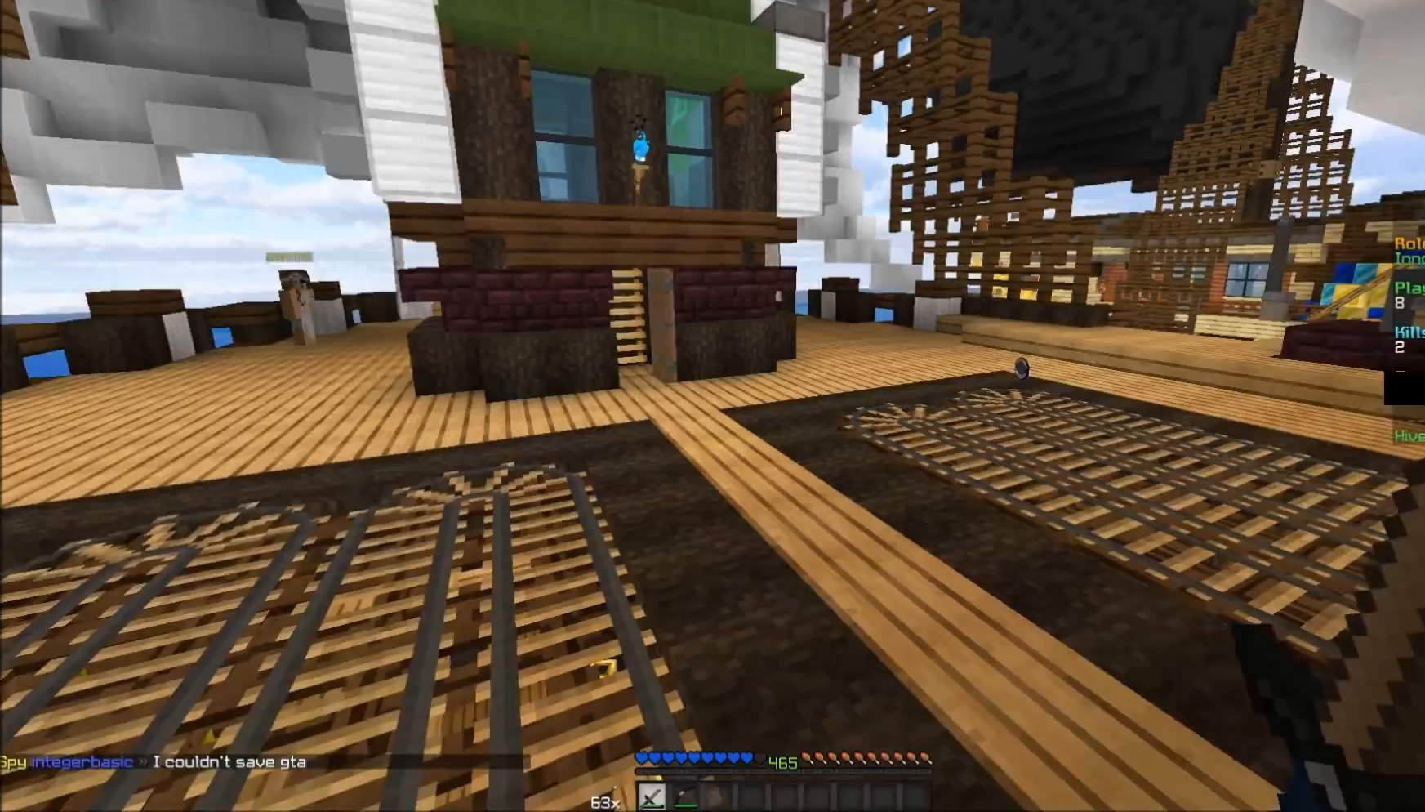
Gameplay with keyboard and mouse; each line is a JSON object with the keys and mouse buttons held at the frame after it. "events" lists presses ("down") and releases ("up") of "a", "d", "s", "w", "mouse_left" and "mouse_right" between this image and that frame as [ms after this image, input, new state], when the widget could be followed in between. "mouse_left", "mouse_right" = the "left", "right" buttons of the "mouse" list. No other keys are recorded. Fast repeated clicks can show as one long hold. Mouse movement is not recorded.
{"keys": ["w"], "mouse": [], "events": [[233, "w", "down"]]}
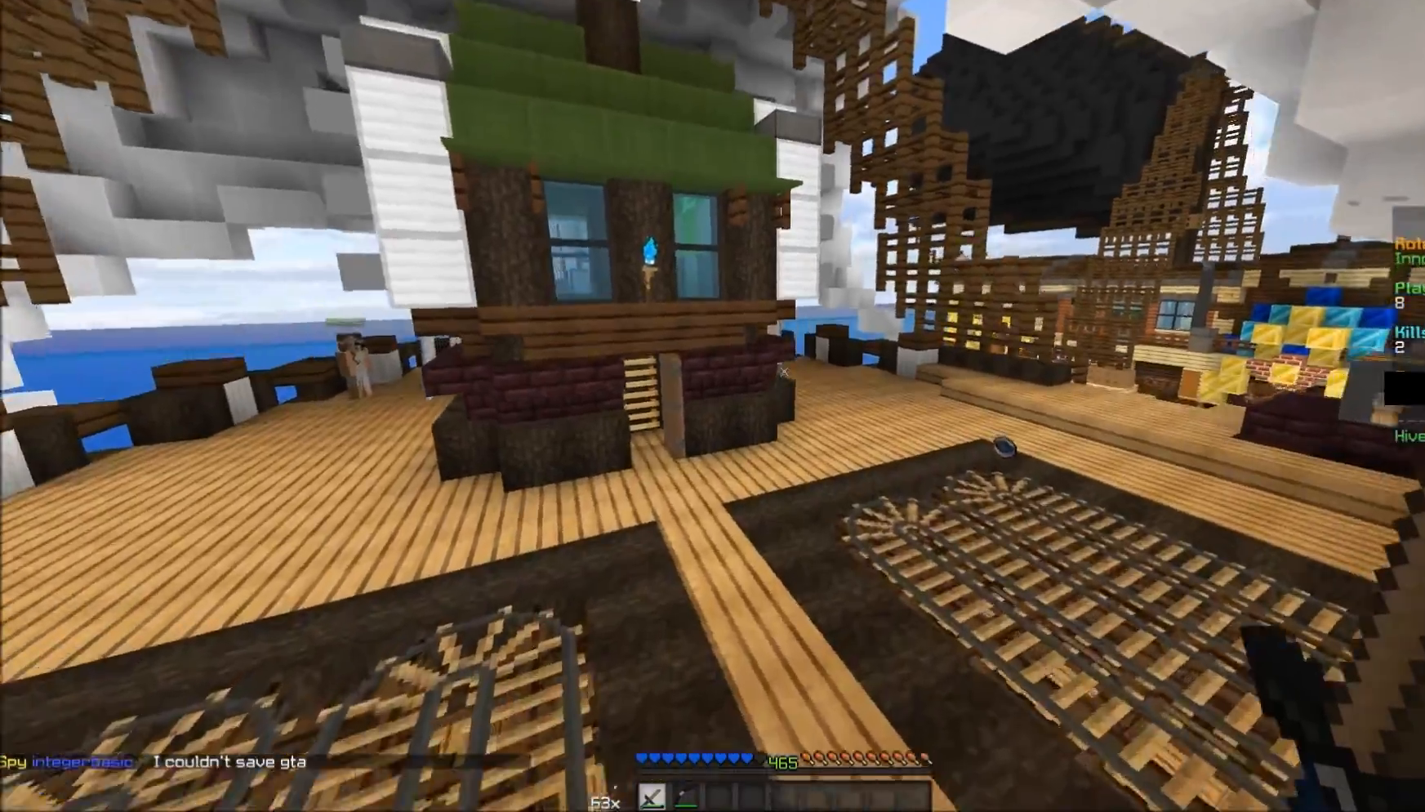
{"keys": ["d", "w"], "mouse": [], "events": [[33, "d", "down"]]}
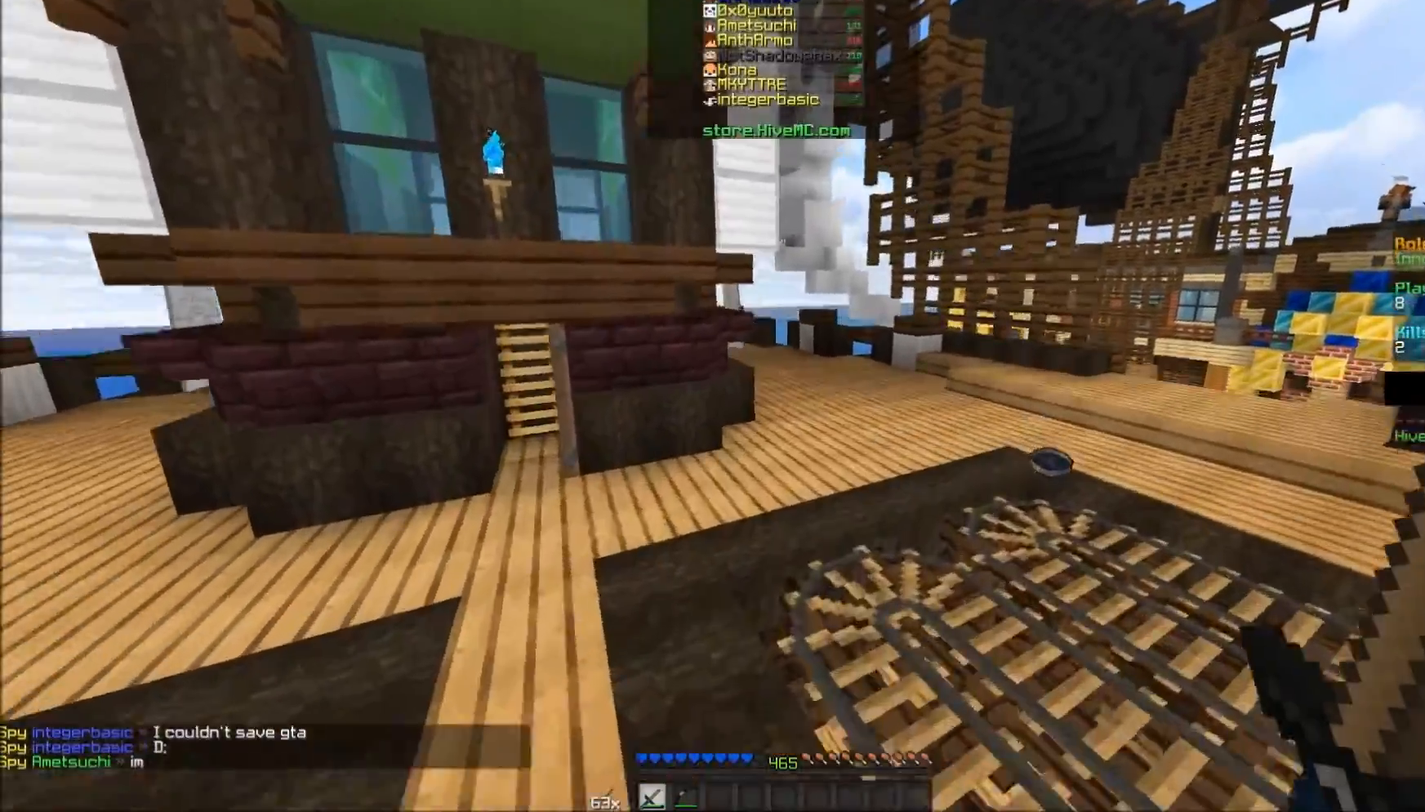
{"keys": ["d", "w"], "mouse": [], "events": [[133, "d", "up"], [283, "d", "down"]]}
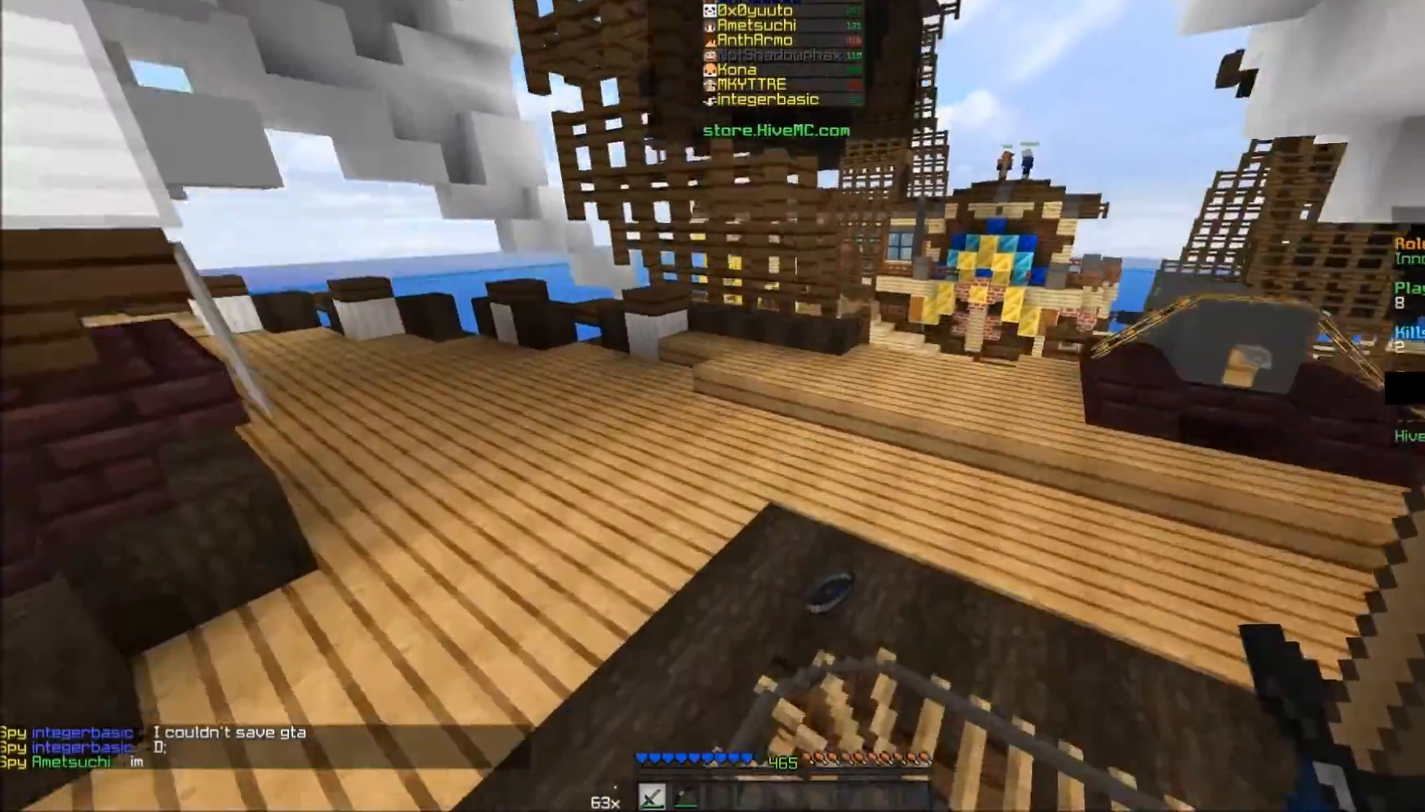
{"keys": ["w"], "mouse": [], "events": [[133, "d", "up"]]}
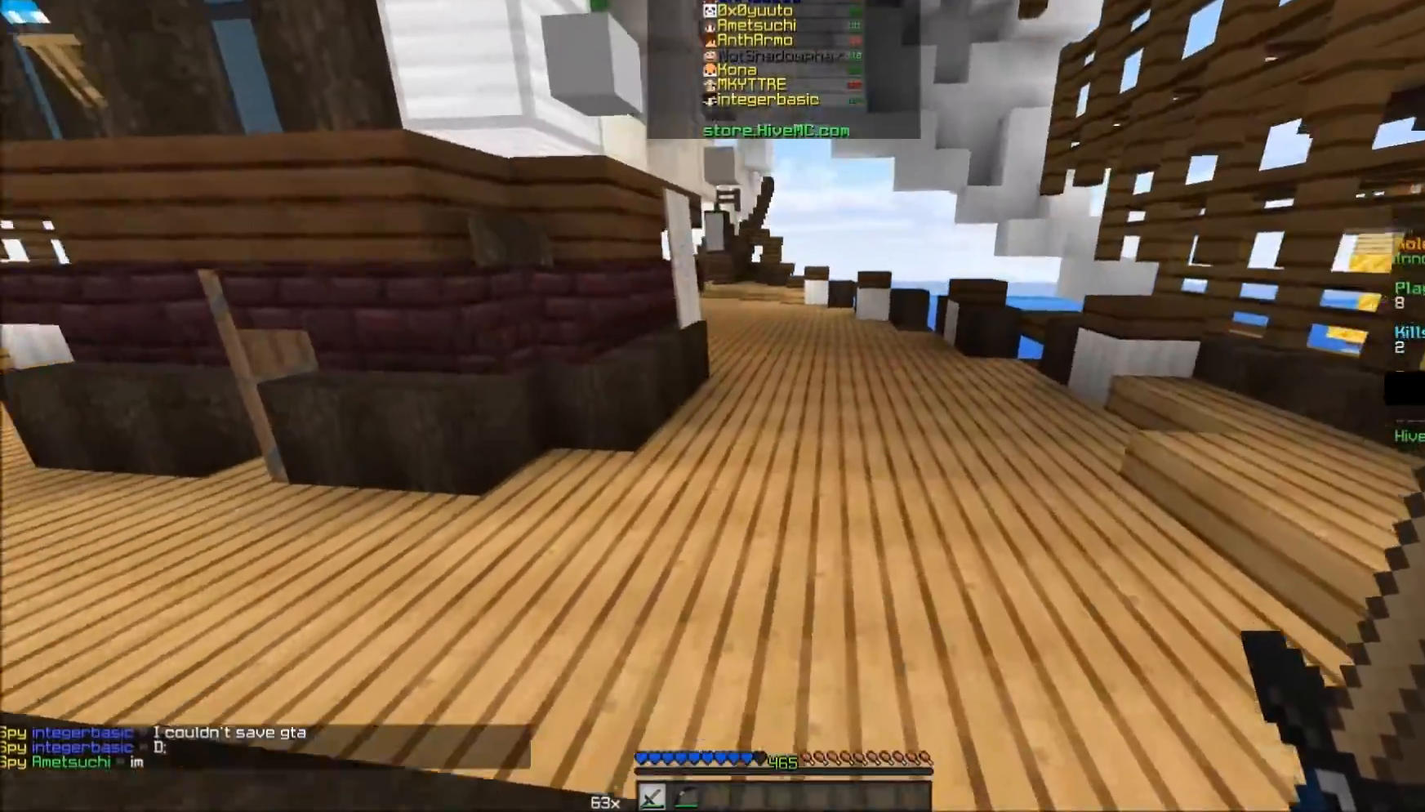
{"keys": ["w"], "mouse": [], "events": []}
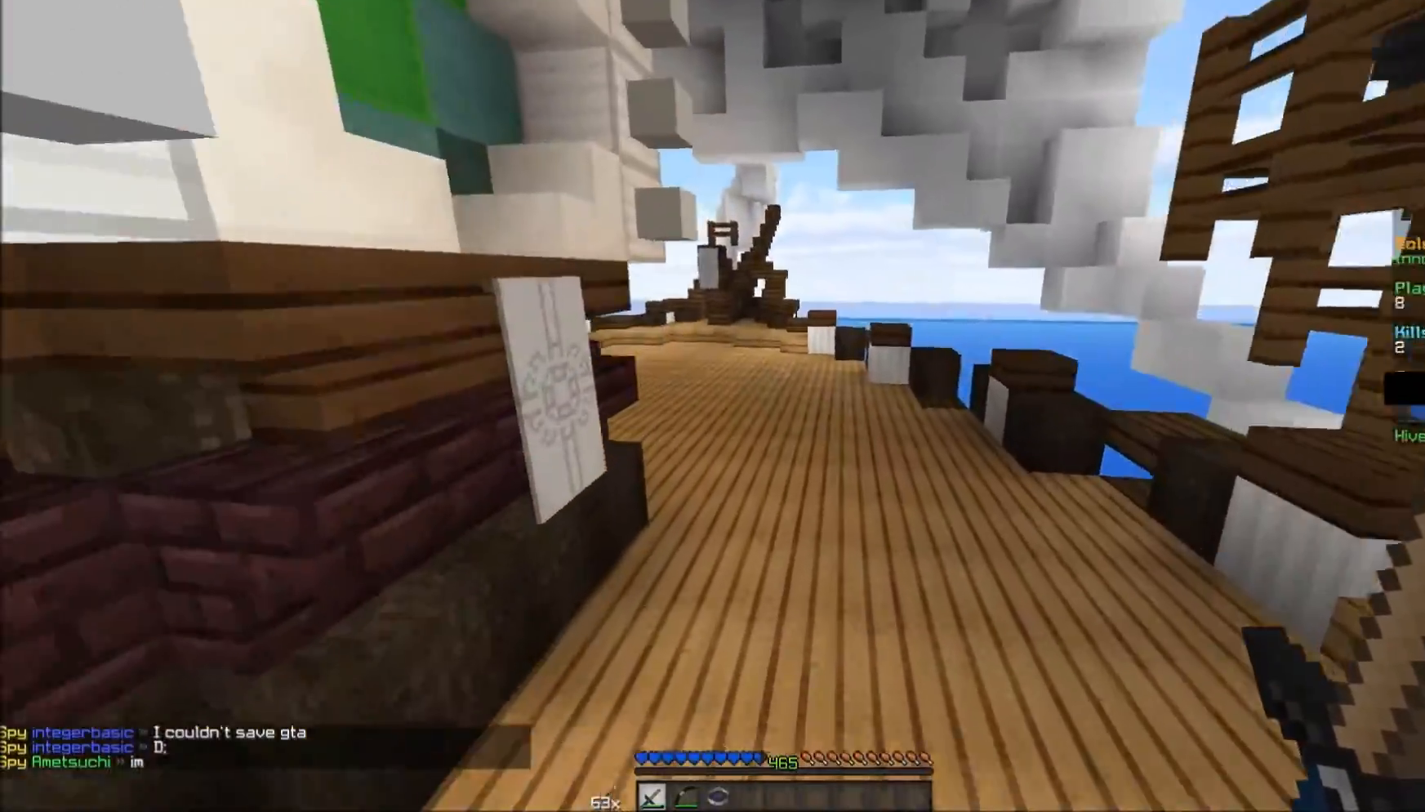
{"keys": ["w"], "mouse": [], "events": []}
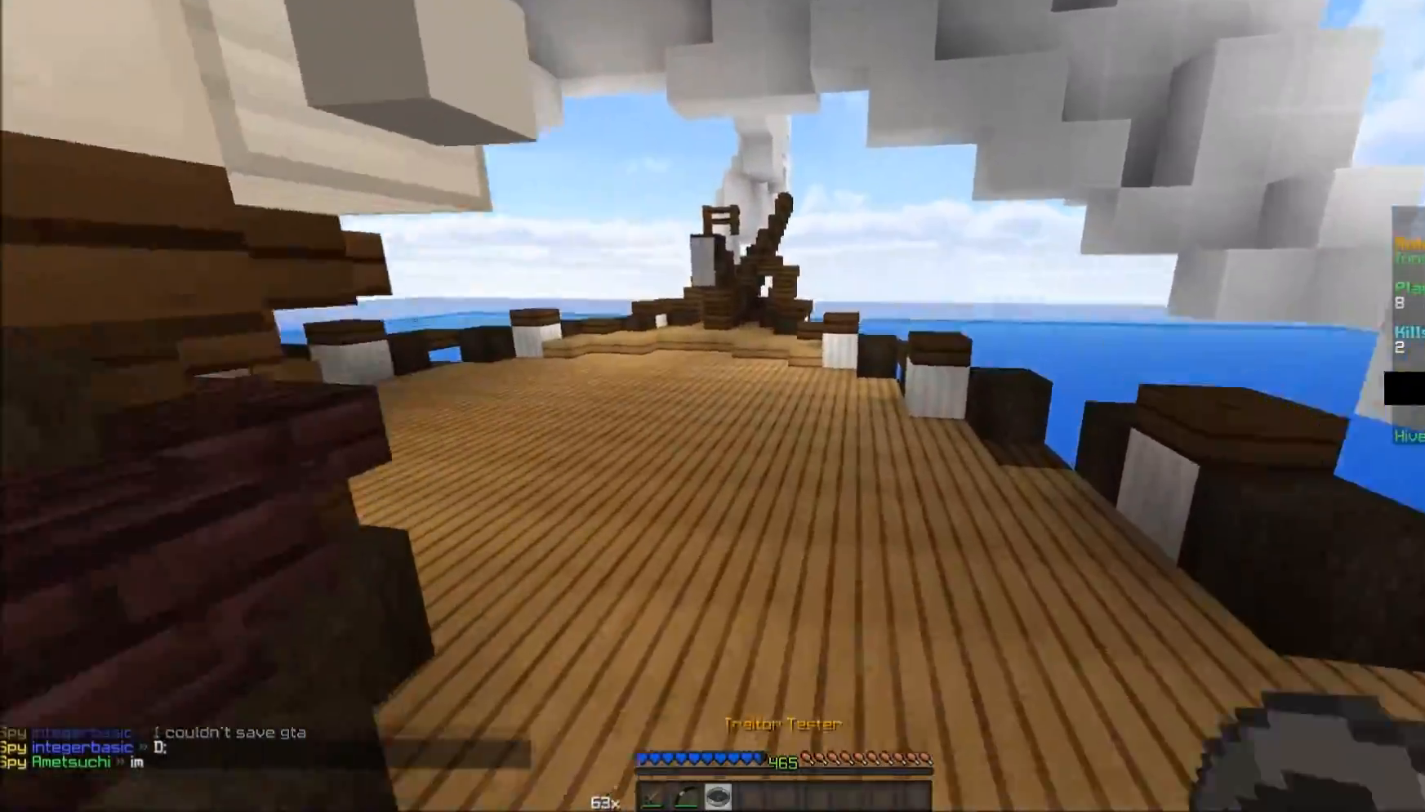
{"keys": ["d", "w"], "mouse": [], "events": [[433, "d", "down"]]}
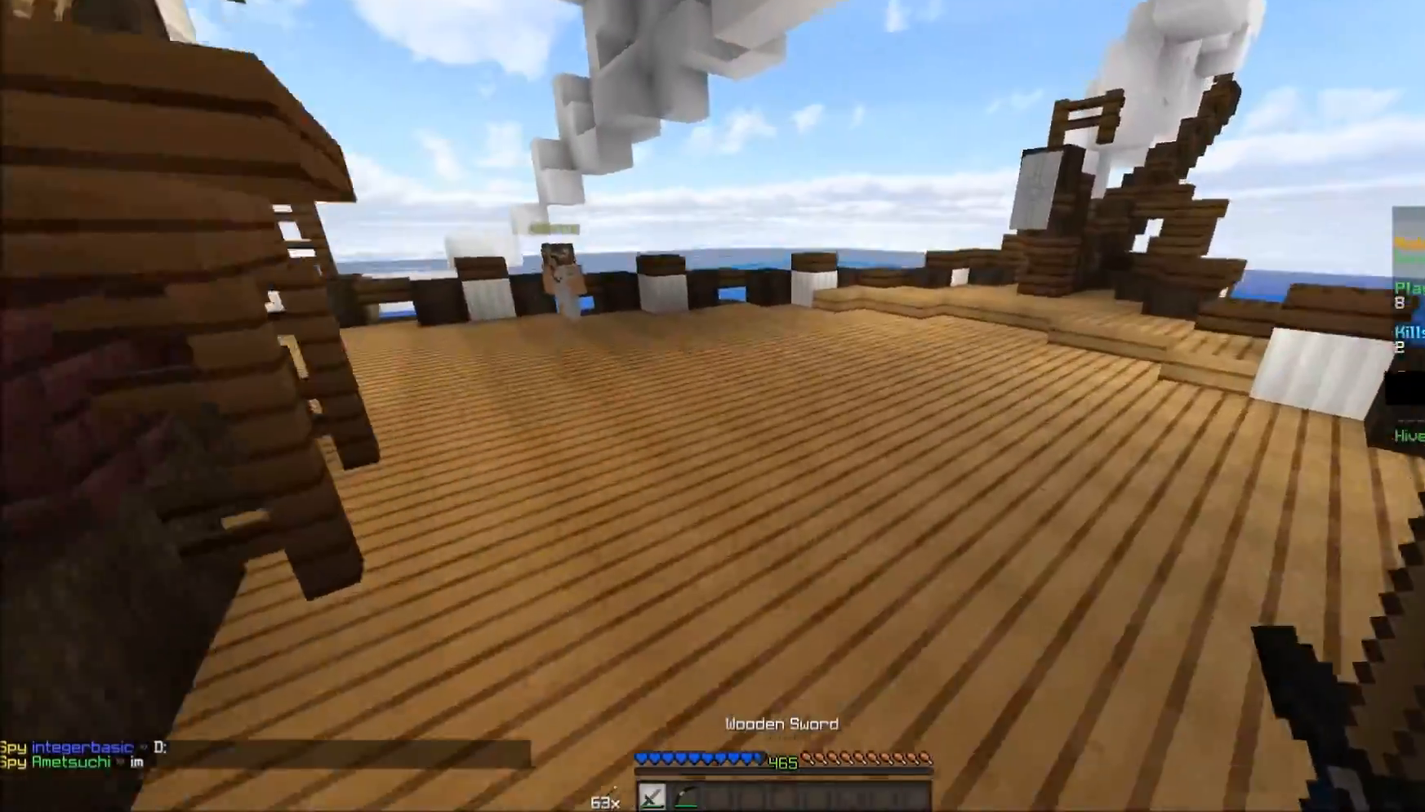
{"keys": ["d", "w"], "mouse": [], "events": []}
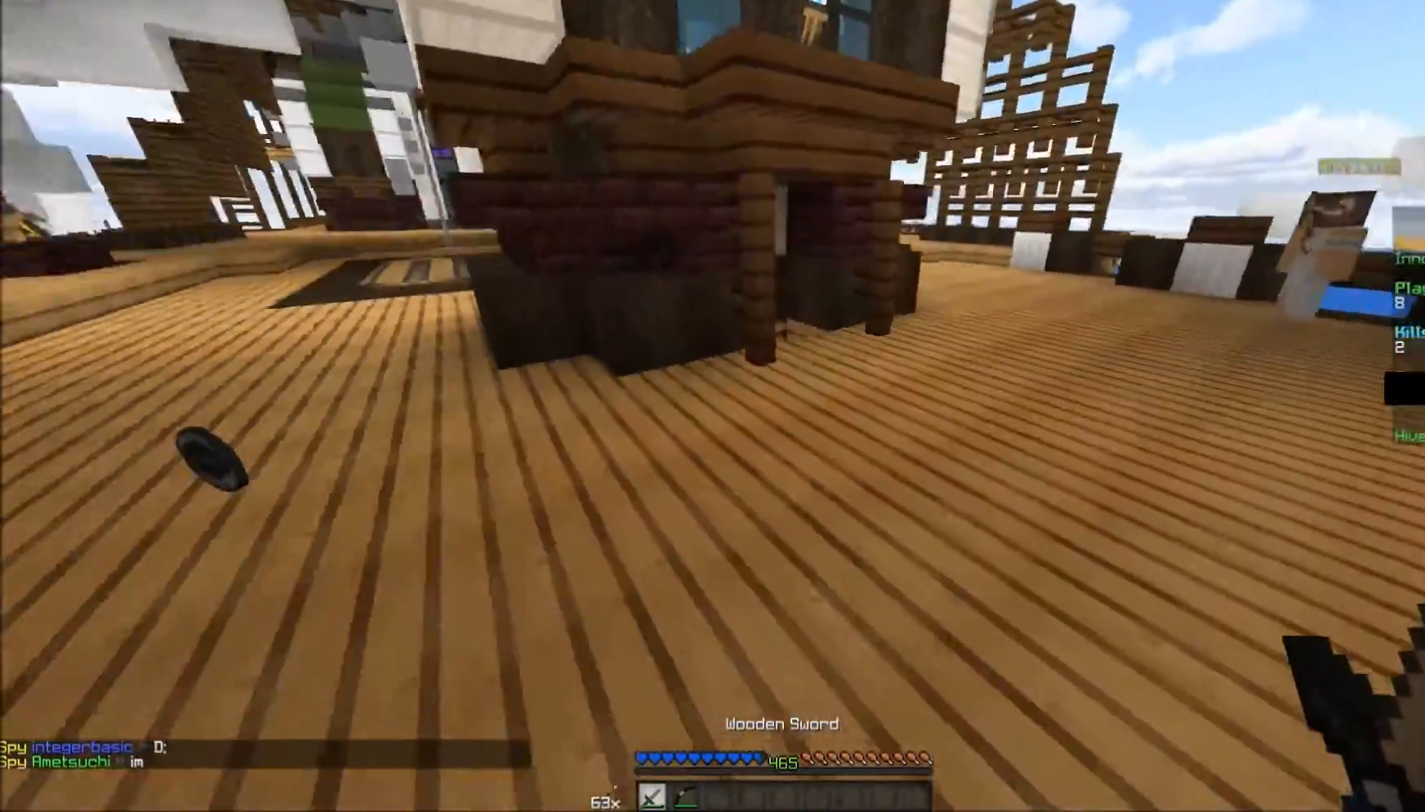
{"keys": ["a", "w"], "mouse": [], "events": [[133, "d", "up"], [433, "a", "down"]]}
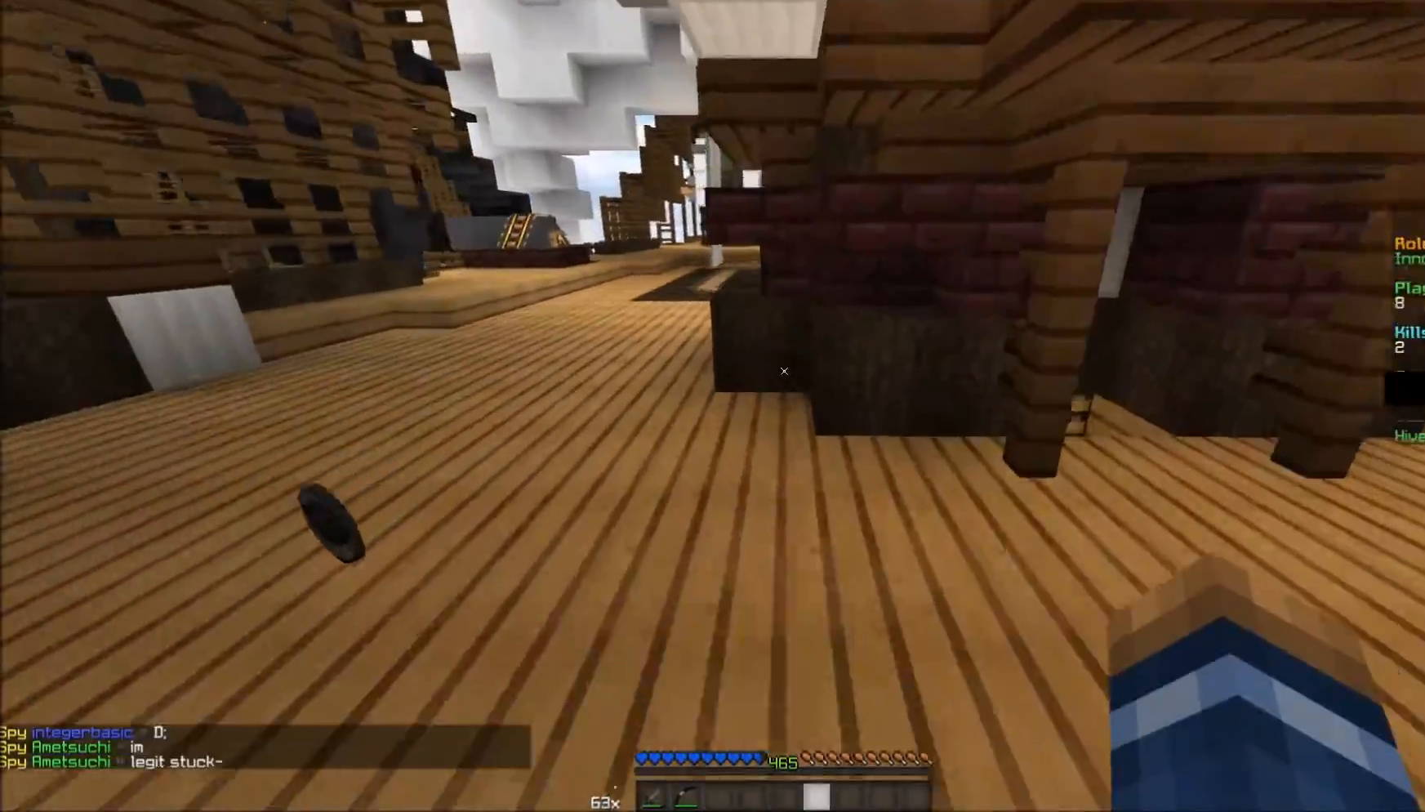
{"keys": ["w"], "mouse": [], "events": [[350, "a", "up"]]}
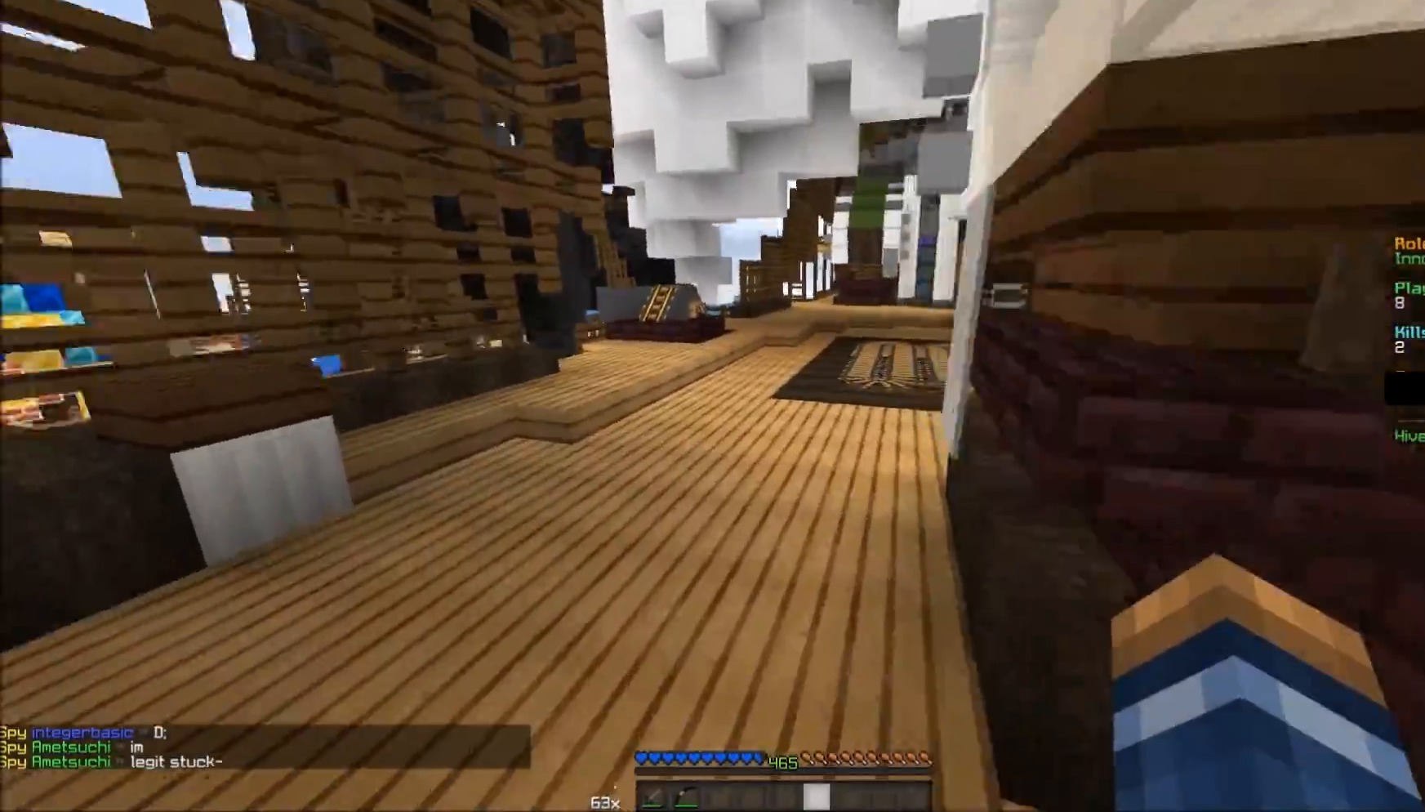
{"keys": ["w"], "mouse": ["left"], "events": [[33, "mouse_left", "down"], [183, "mouse_left", "up"], [383, "mouse_left", "down"], [433, "mouse_left", "up"], [483, "mouse_left", "down"]]}
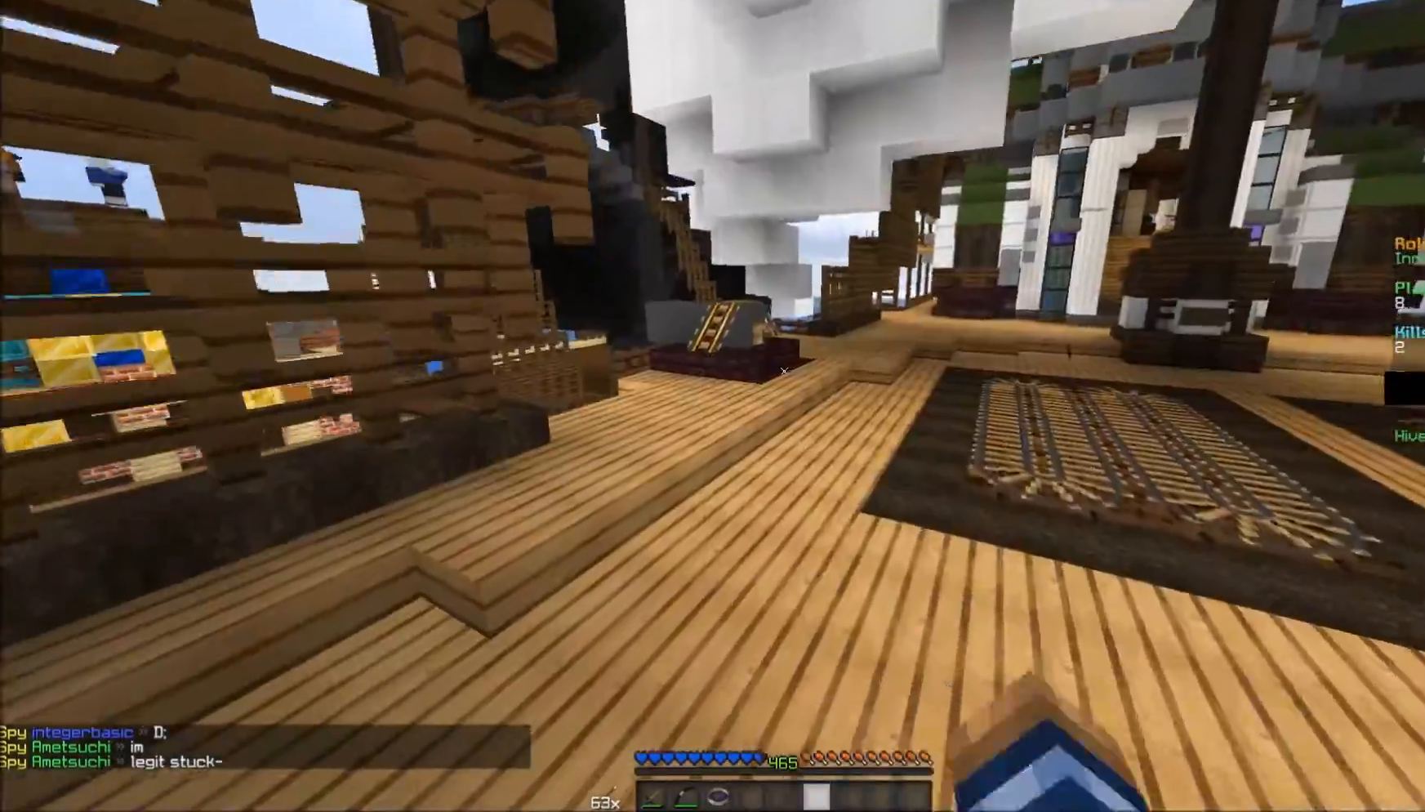
{"keys": ["w"], "mouse": [], "events": [[33, "mouse_left", "up"], [83, "mouse_left", "down"], [133, "mouse_left", "up"], [183, "mouse_left", "down"], [233, "mouse_left", "up"], [300, "mouse_left", "down"], [333, "mouse_left", "up"]]}
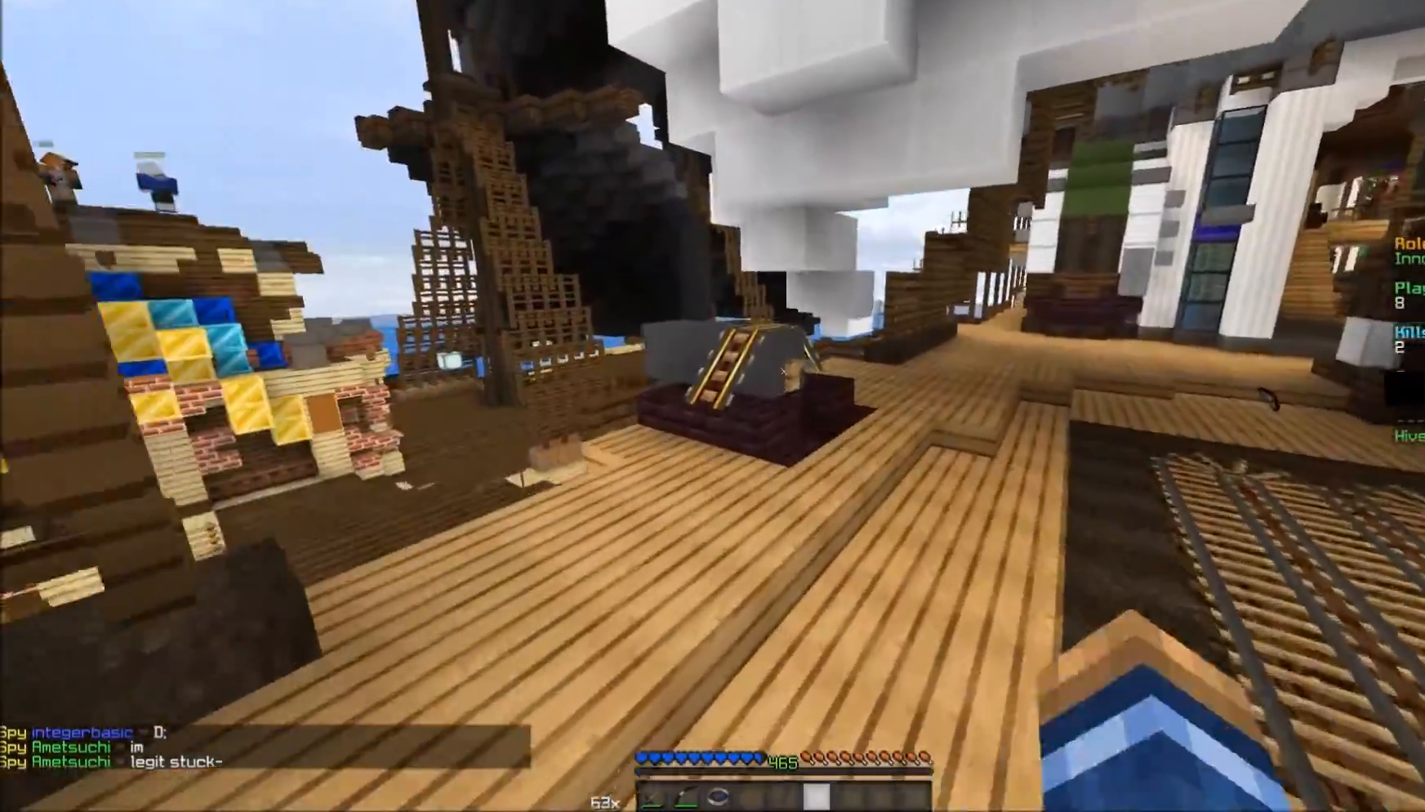
{"keys": ["d", "w"], "mouse": [], "events": [[183, "d", "down"]]}
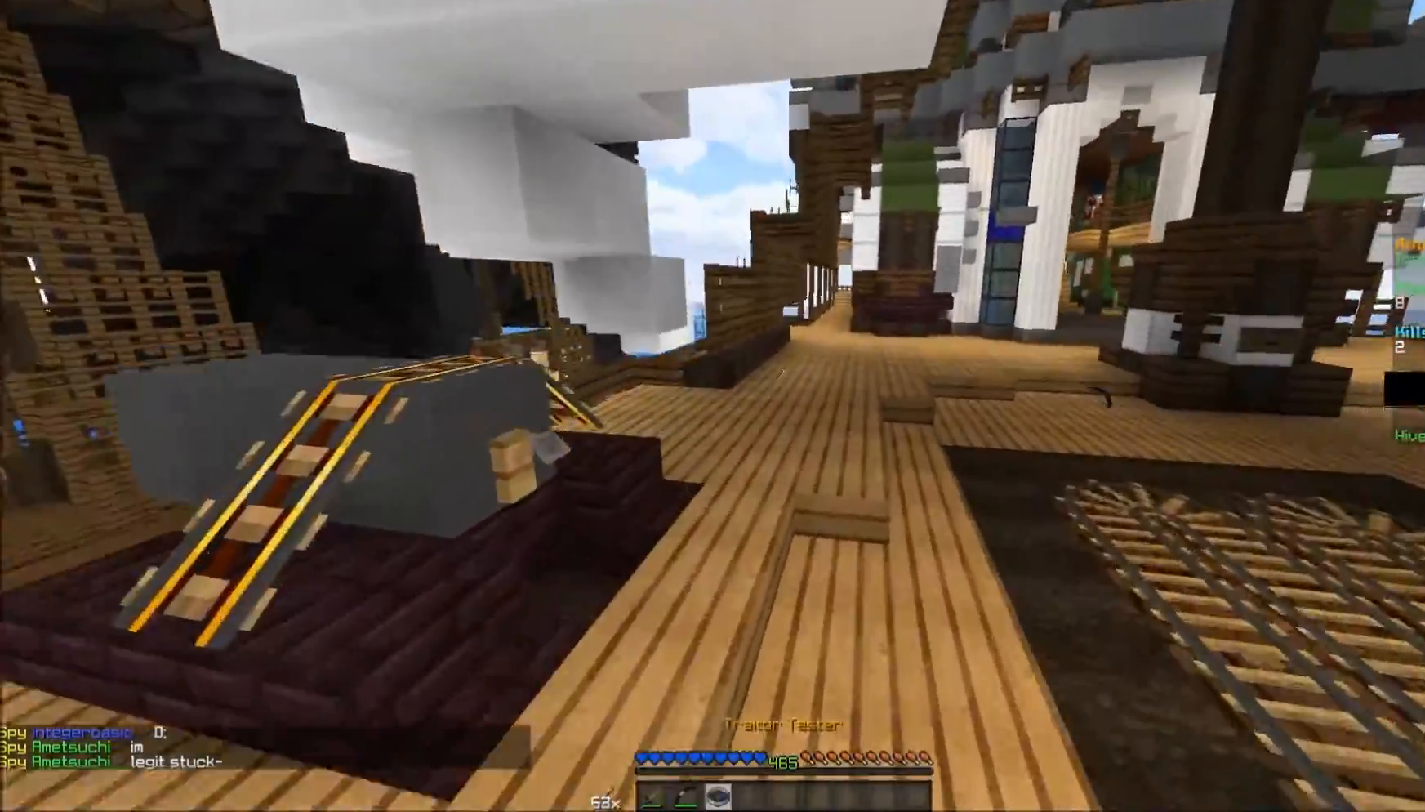
{"keys": ["w"], "mouse": [], "events": [[183, "d", "up"]]}
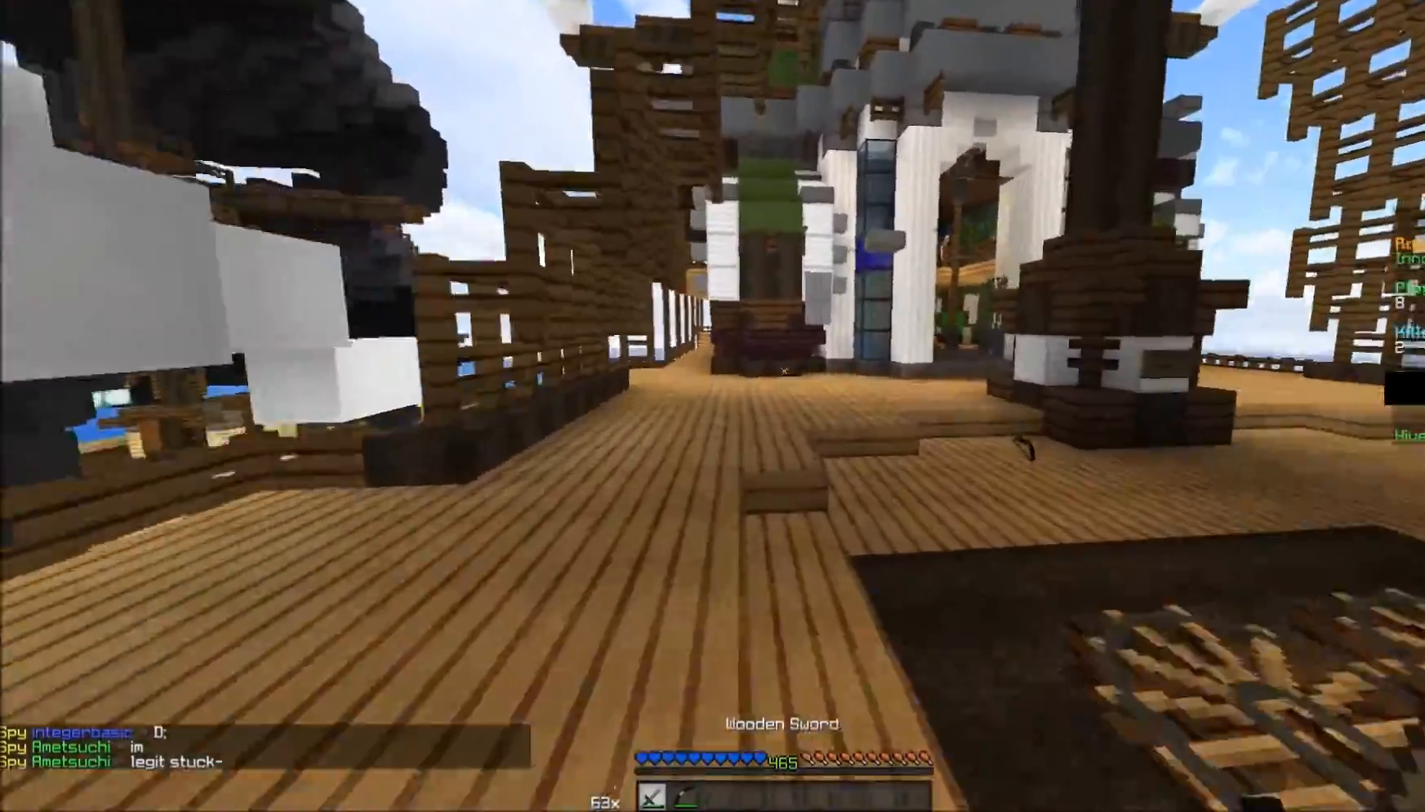
{"keys": ["w"], "mouse": ["left"], "events": [[367, "mouse_left", "down"], [417, "mouse_left", "up"], [467, "mouse_left", "down"]]}
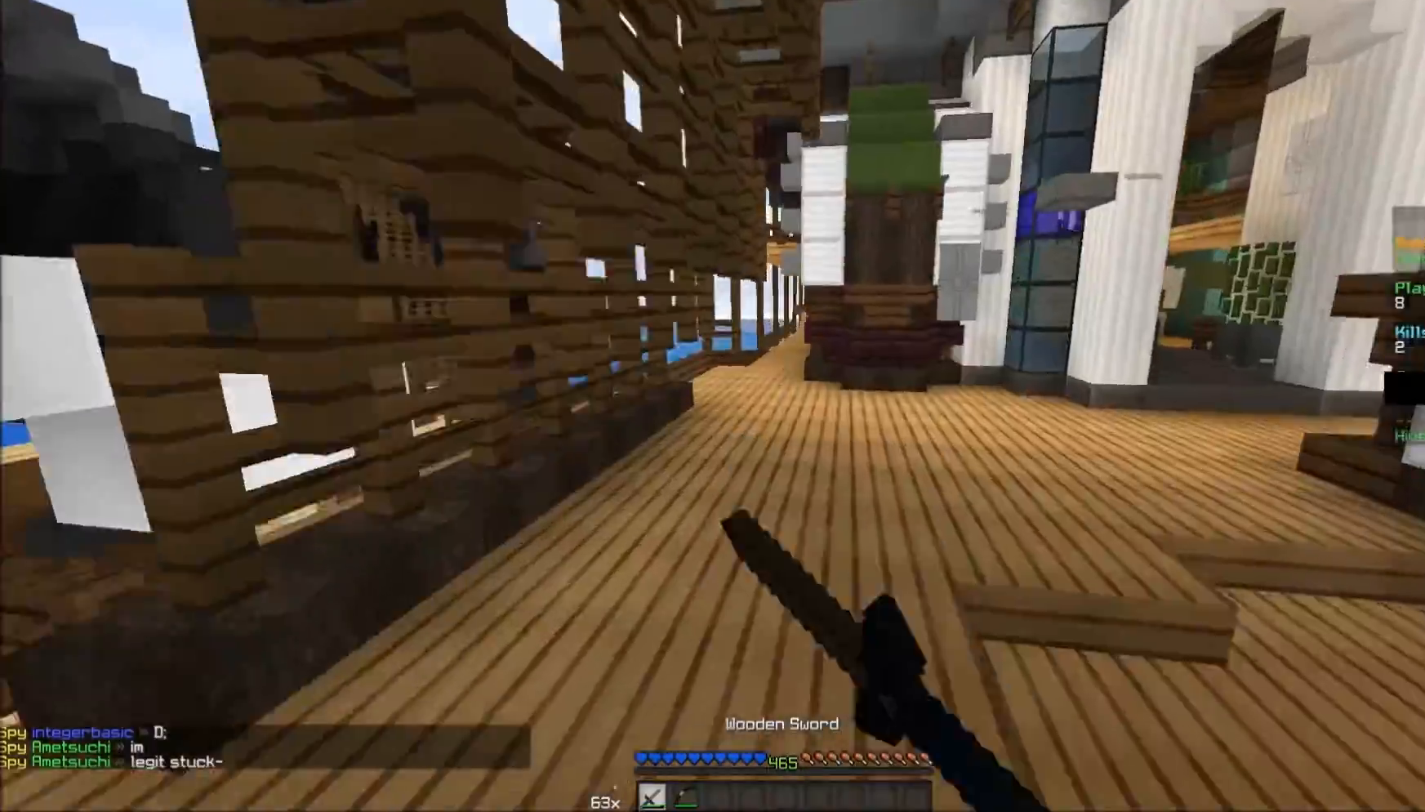
{"keys": ["w"], "mouse": [], "events": [[33, "mouse_left", "up"], [67, "mouse_left", "down"], [183, "mouse_left", "up"], [233, "mouse_left", "down"], [283, "mouse_left", "up"], [333, "mouse_left", "down"], [367, "mouse_left", "up"], [417, "mouse_left", "down"], [483, "mouse_left", "up"]]}
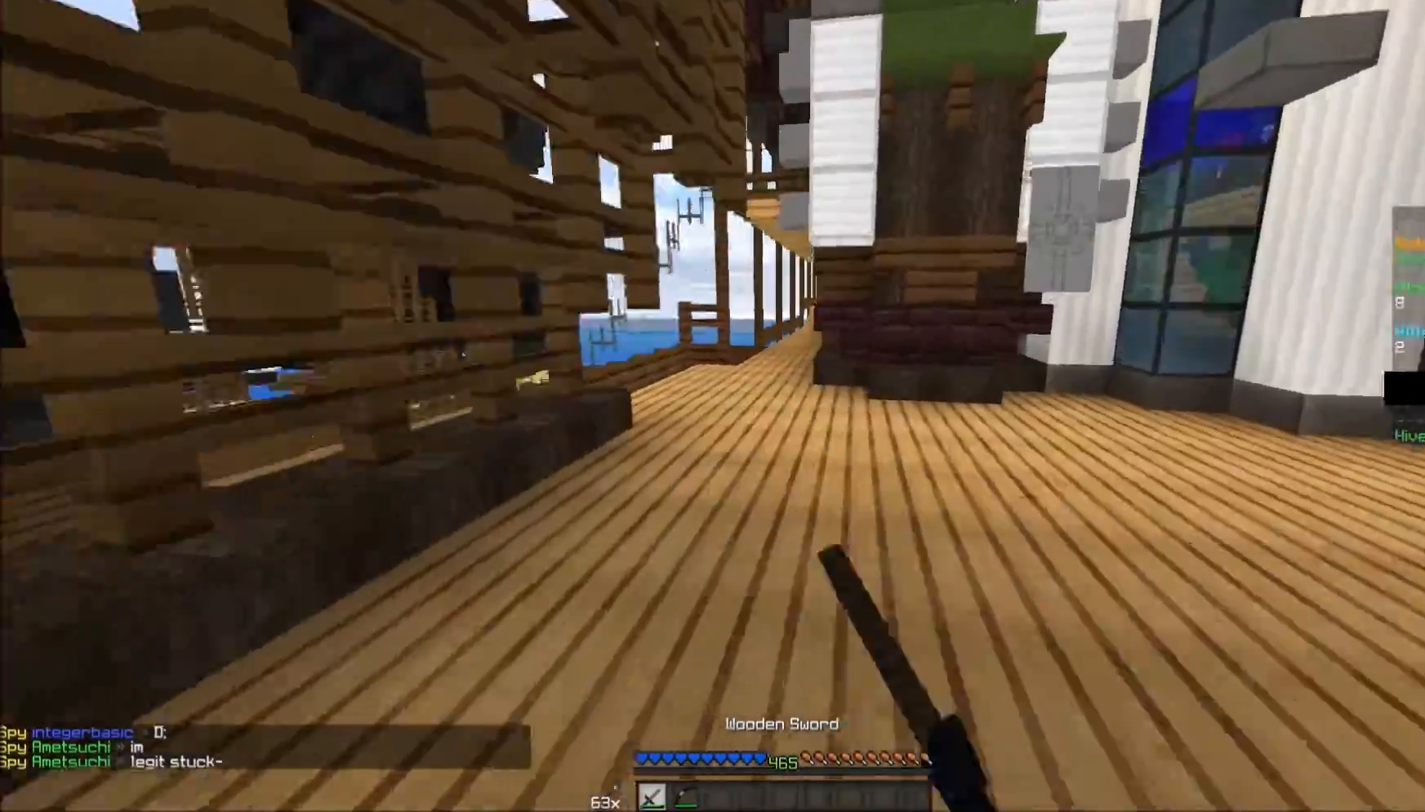
{"keys": ["w"], "mouse": [], "events": [[83, "mouse_left", "down"], [133, "mouse_left", "up"]]}
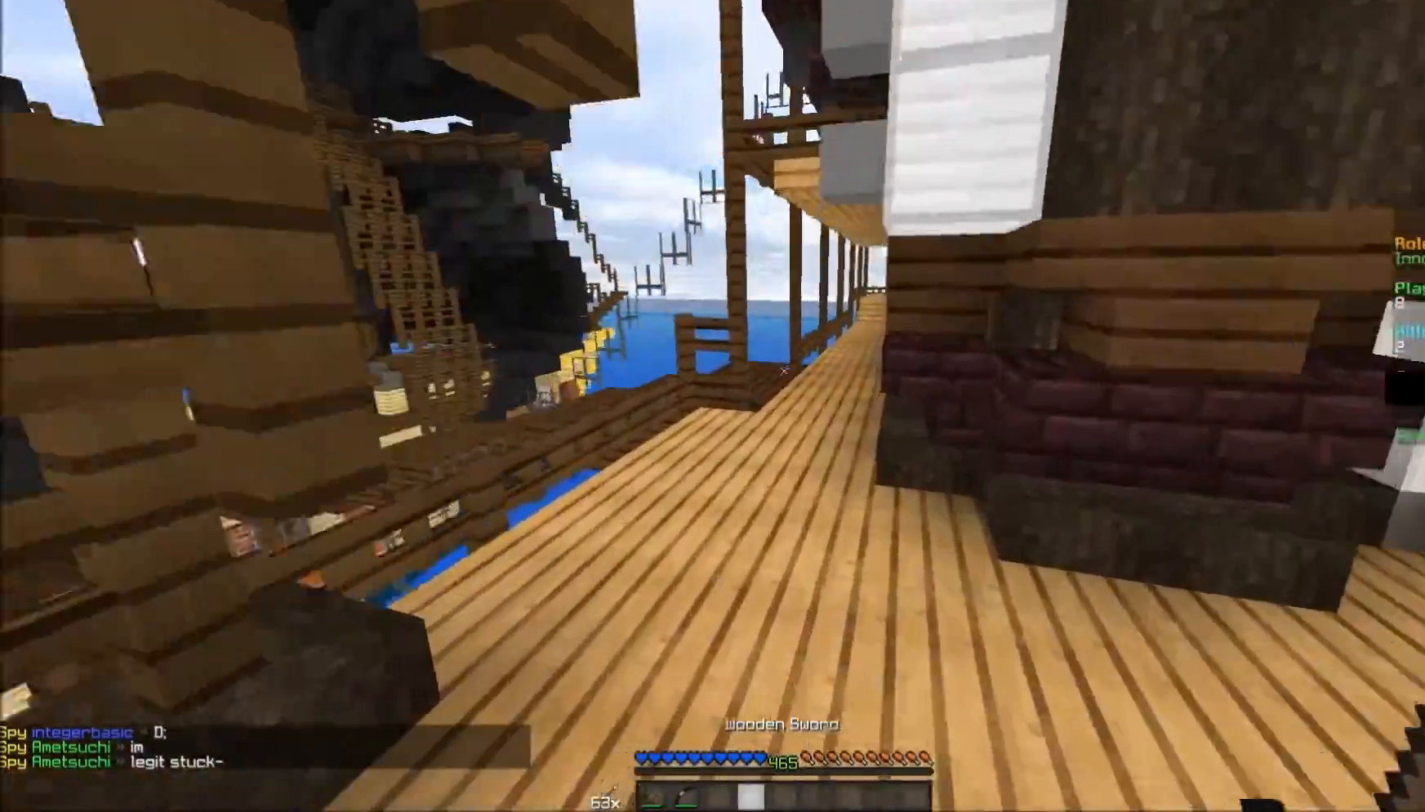
{"keys": ["w"], "mouse": [], "events": []}
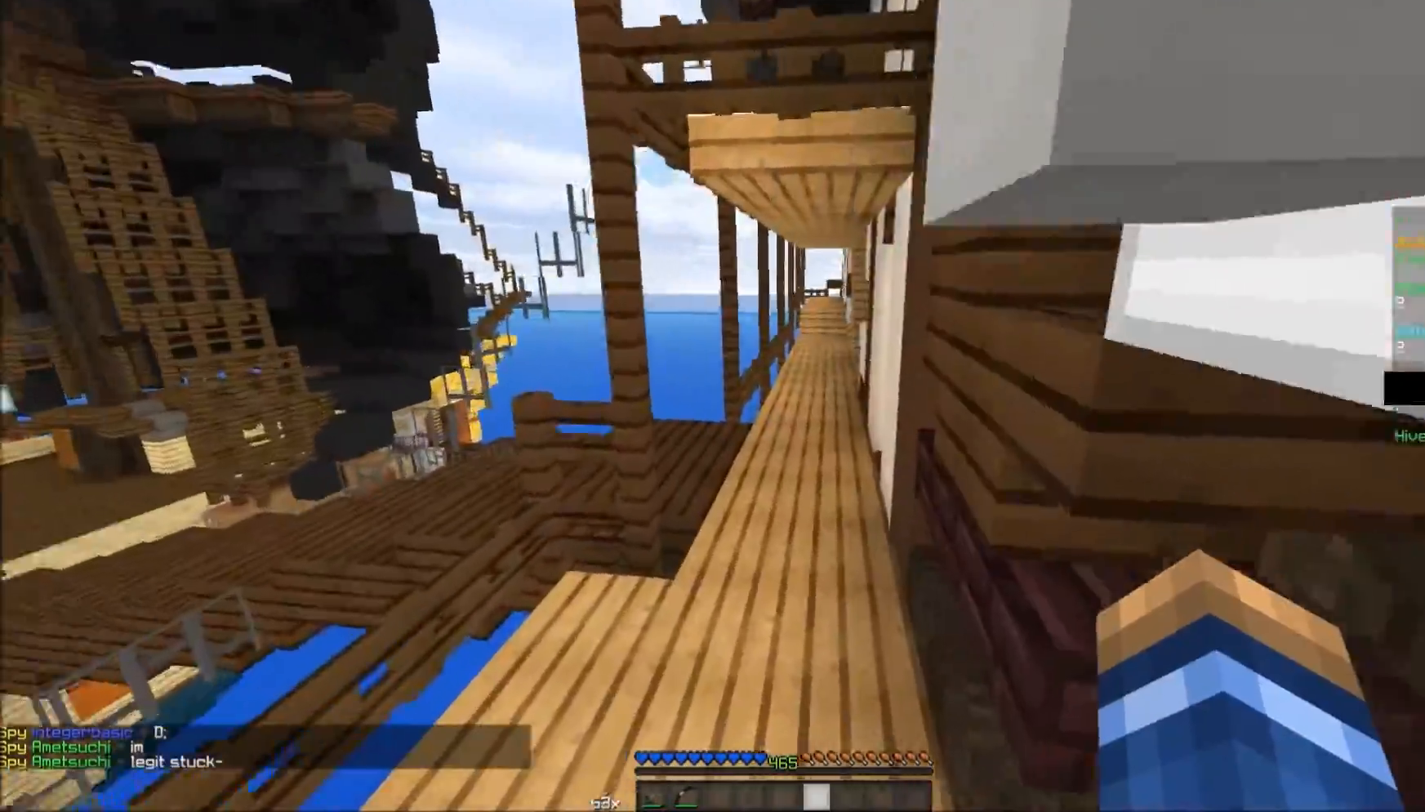
{"keys": ["w"], "mouse": [], "events": []}
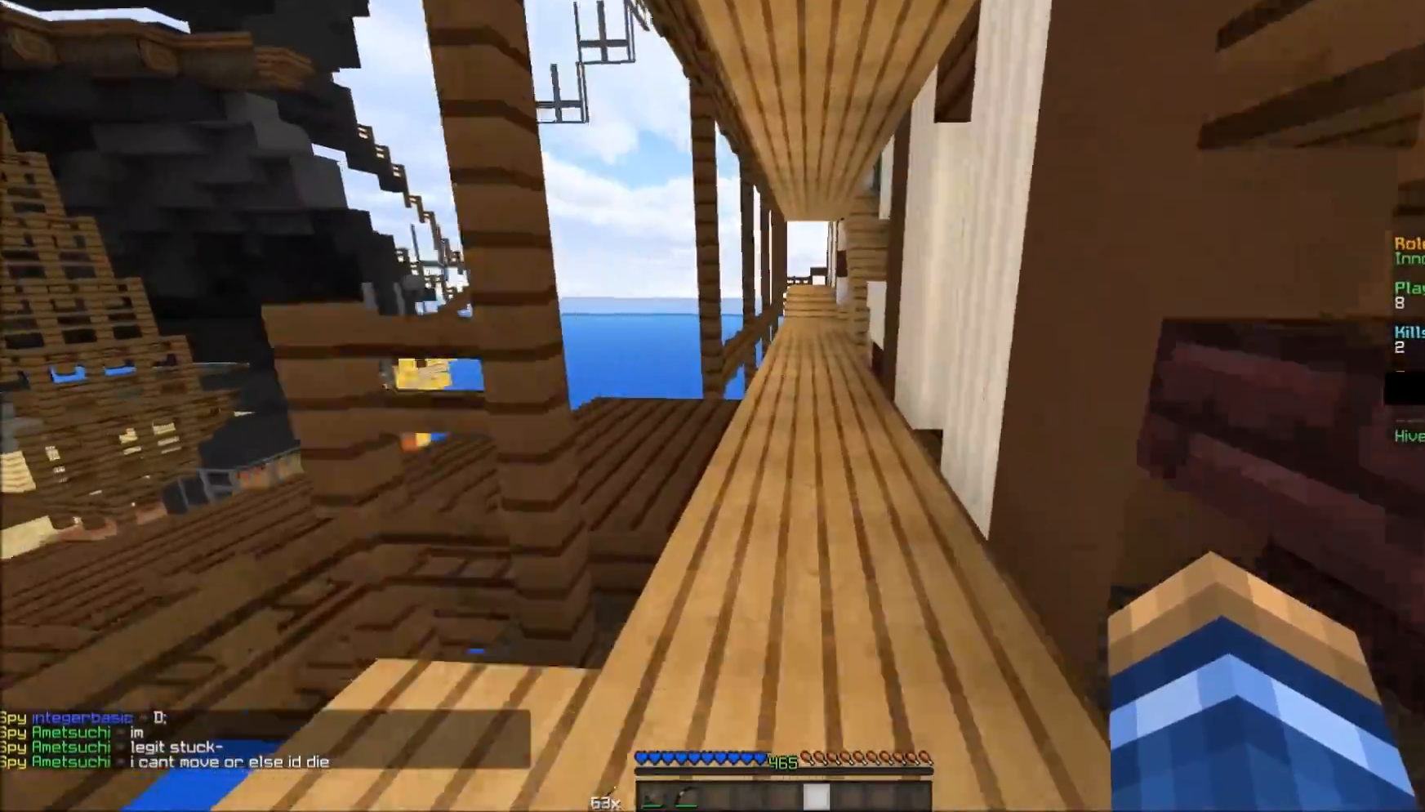
{"keys": ["a", "w"], "mouse": [], "events": [[367, "a", "down"]]}
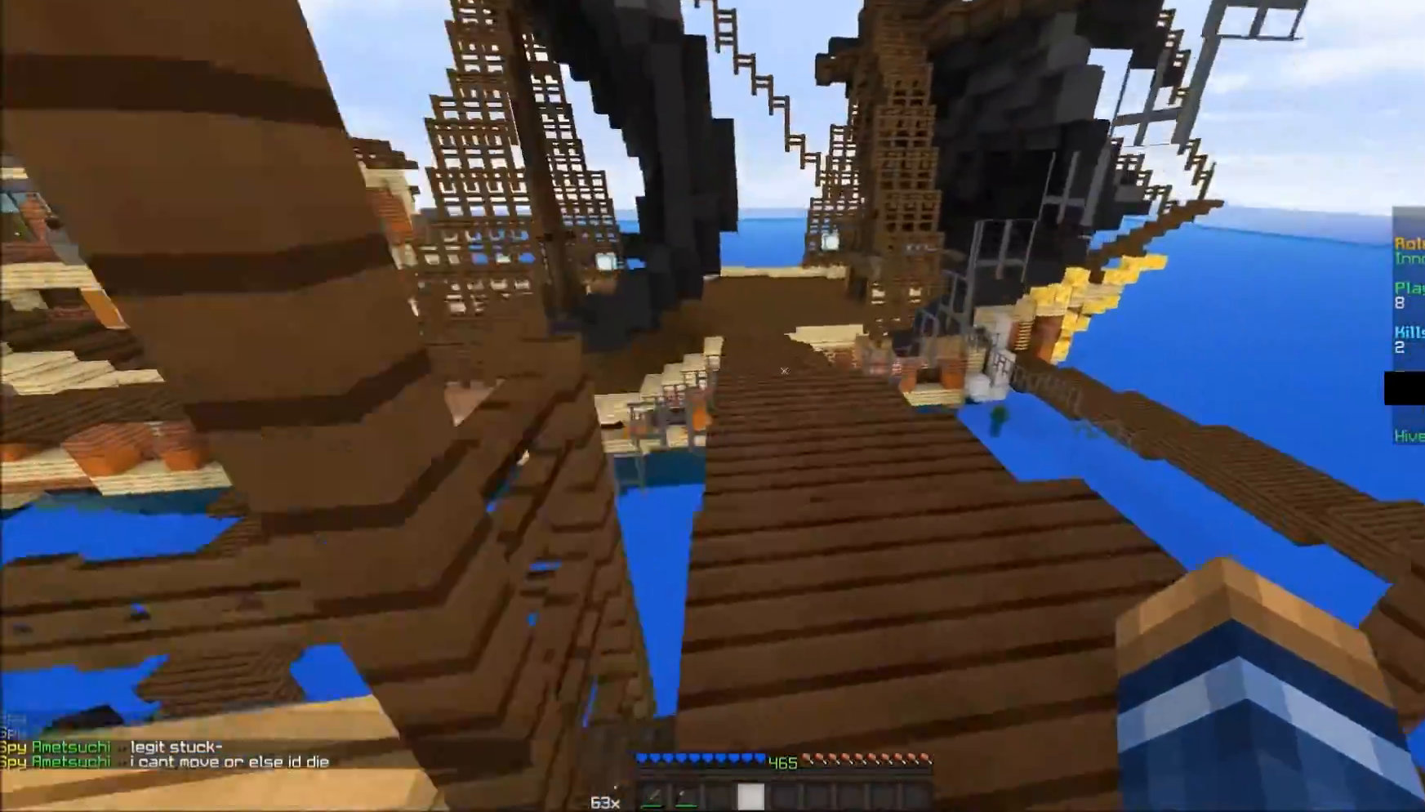
{"keys": ["w"], "mouse": [], "events": [[17, "a", "up"], [167, "mouse_left", "down"], [217, "mouse_left", "up"], [267, "mouse_left", "down"], [467, "mouse_left", "up"]]}
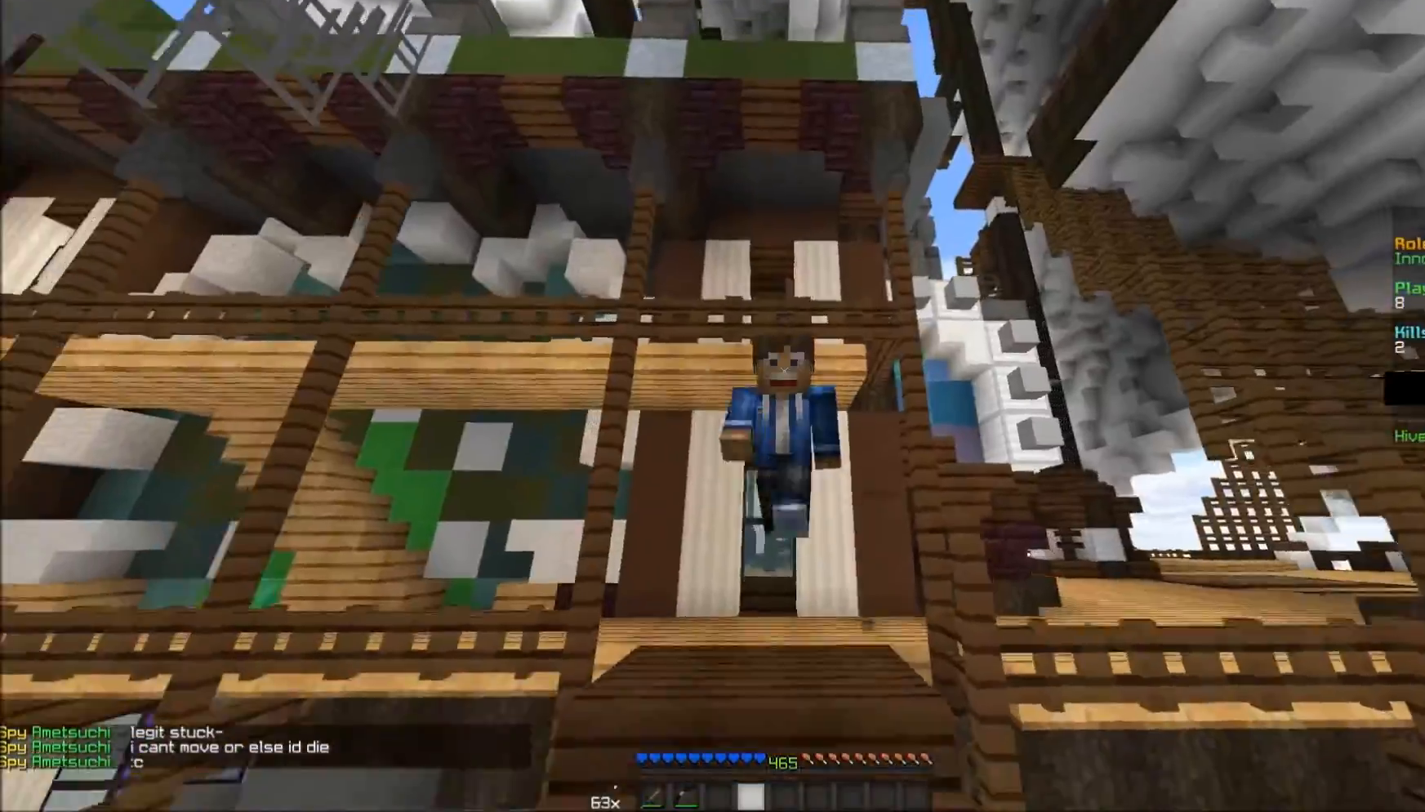
{"keys": ["w"], "mouse": [], "events": []}
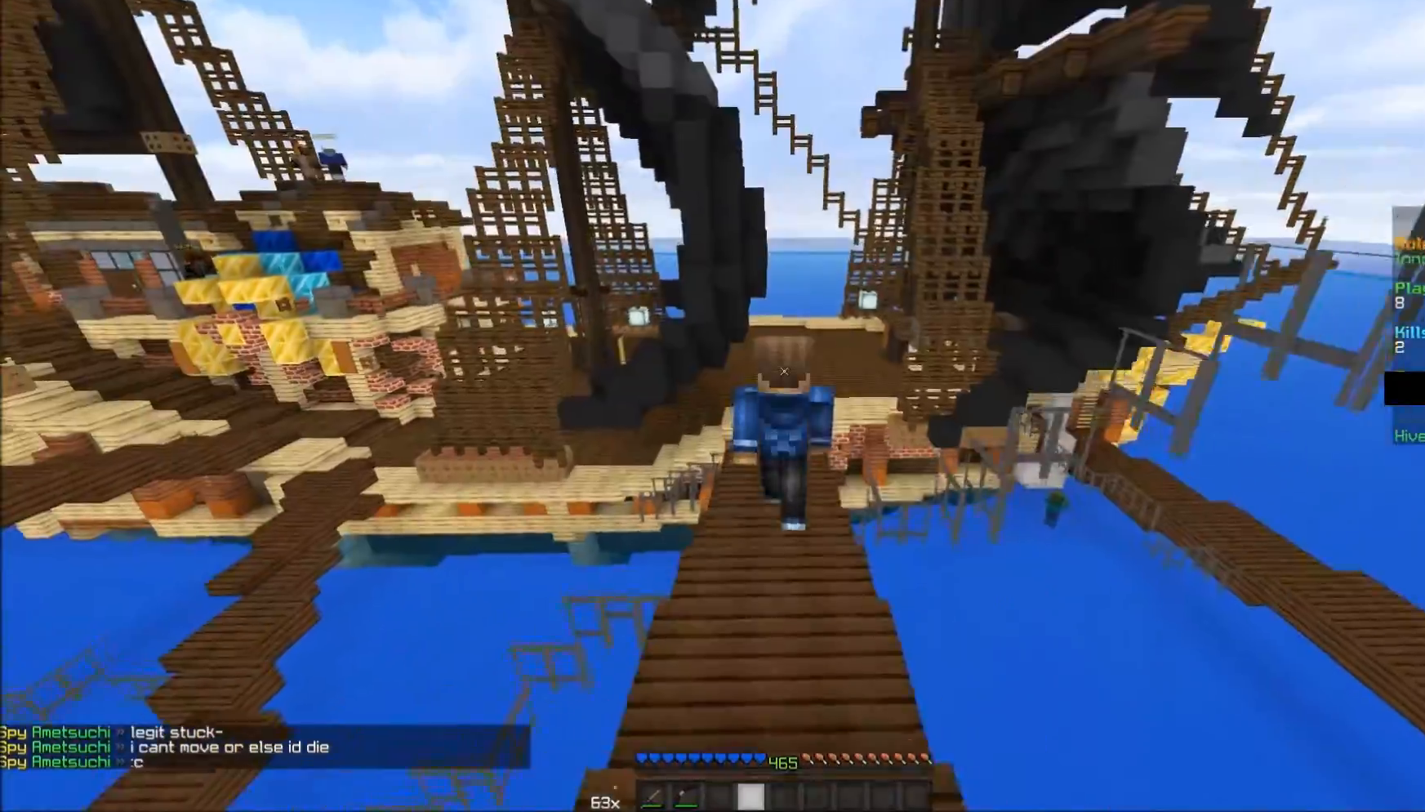
{"keys": ["w"], "mouse": [], "events": []}
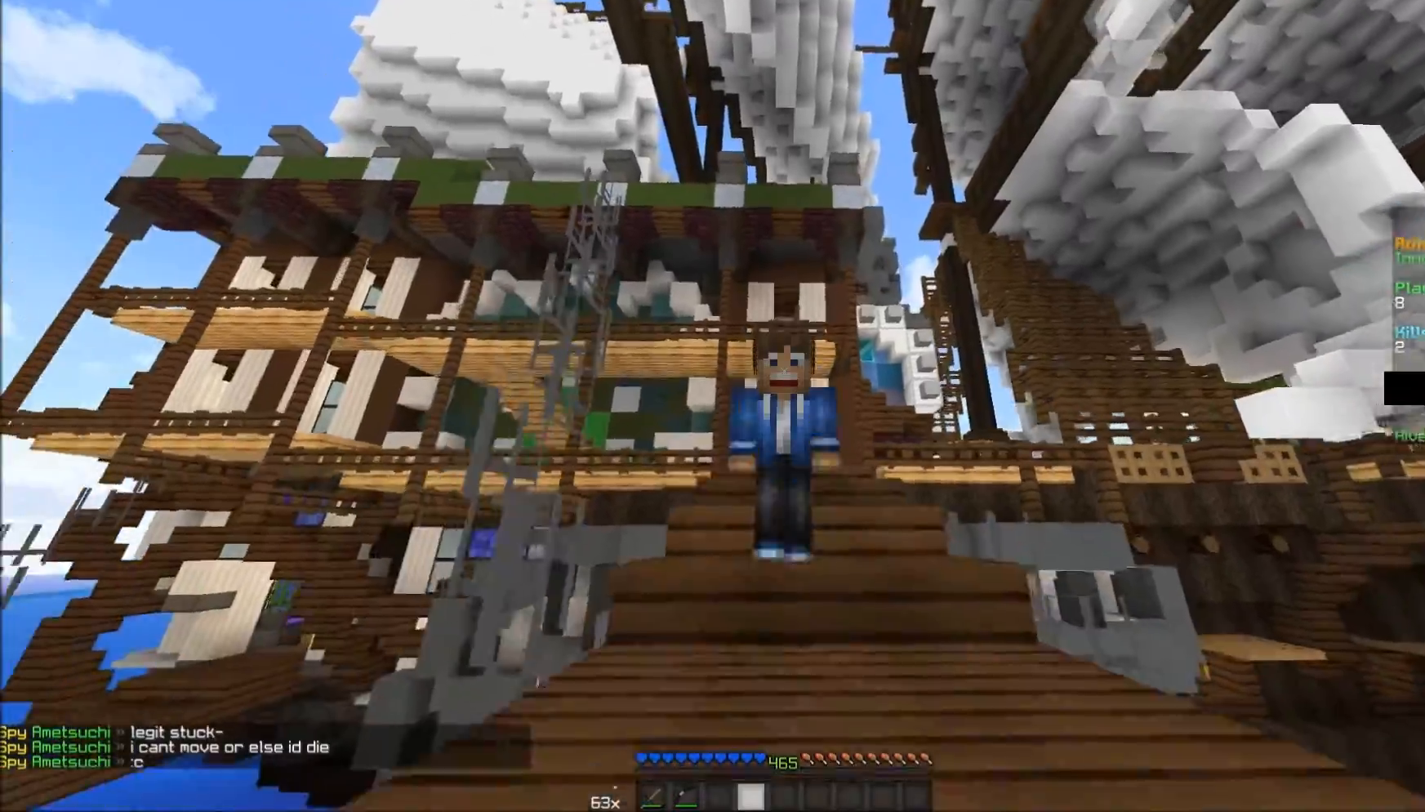
{"keys": ["a", "w"], "mouse": [], "events": [[467, "a", "down"]]}